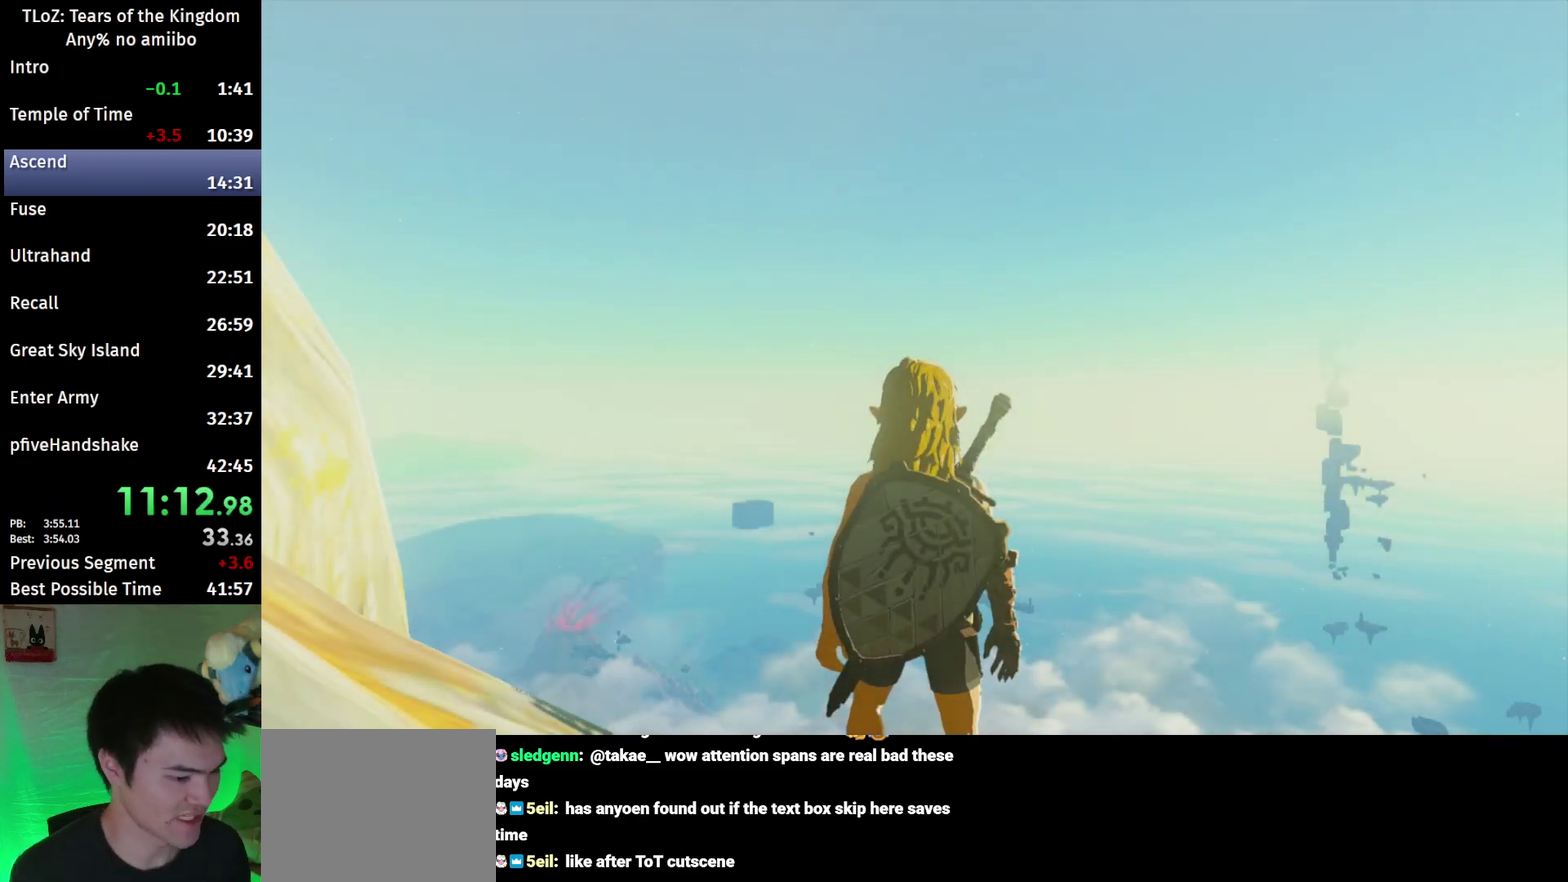
Gameplay with a controller (Nintendo layout); each line is a JSON object with the inputs held at the frame after it. "events" lists button and stick changes between this image and that frame as [ms after this image, input, new state], when the widget could be followed in between. This overlay highlights the sticks when they move; stick clicks (L3 R3) are not distinguishable. Not read: L3 R3.
{"buttons": ["L2"], "left_stick": "center", "right_stick": "down", "events": [[333, "L2", "down"], [367, "right_stick", "down"]]}
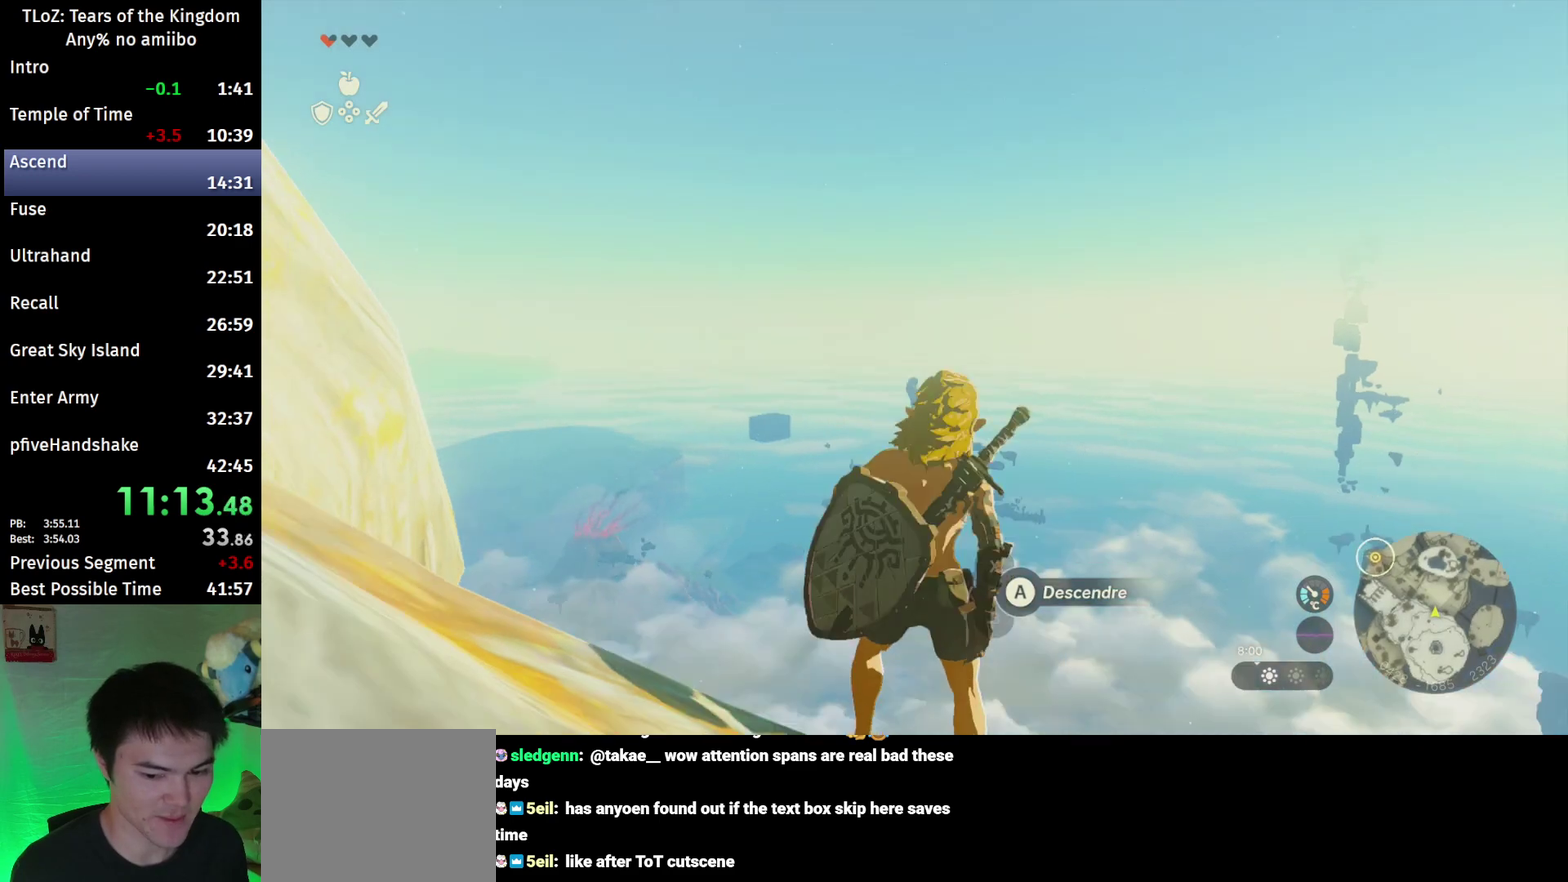
{"buttons": [], "left_stick": "center", "right_stick": "center", "events": [[200, "left_stick", "up"], [233, "right_stick", "center"], [300, "X", "down"], [433, "X", "up"], [500, "L2", "up"], [500, "left_stick", "center"]]}
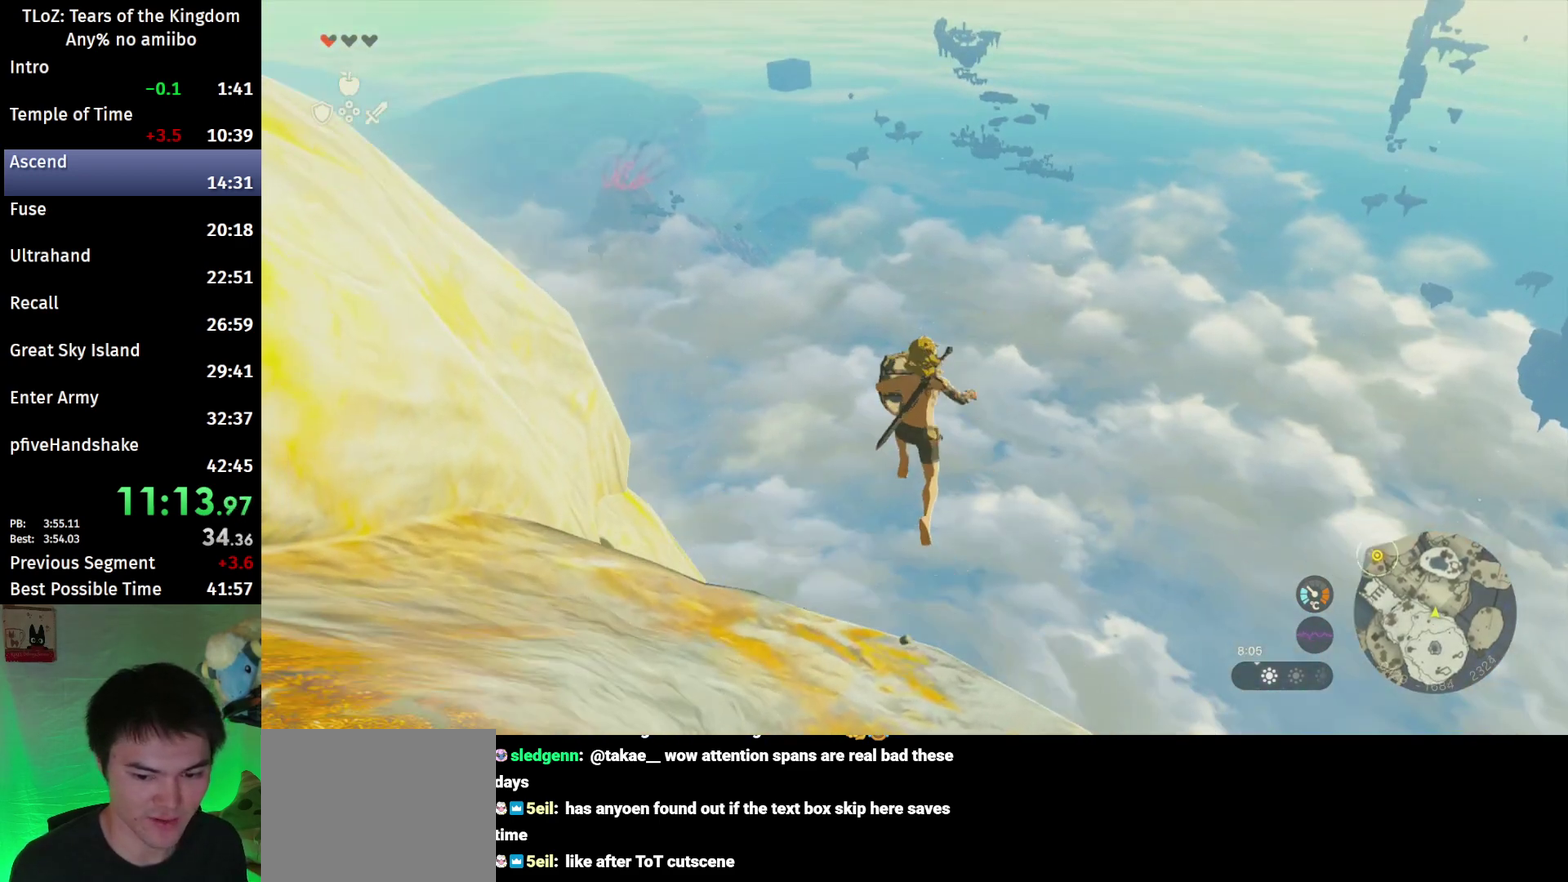
{"buttons": [], "left_stick": "center", "right_stick": "center", "events": [[67, "right_stick", "down"], [200, "right_stick", "center"]]}
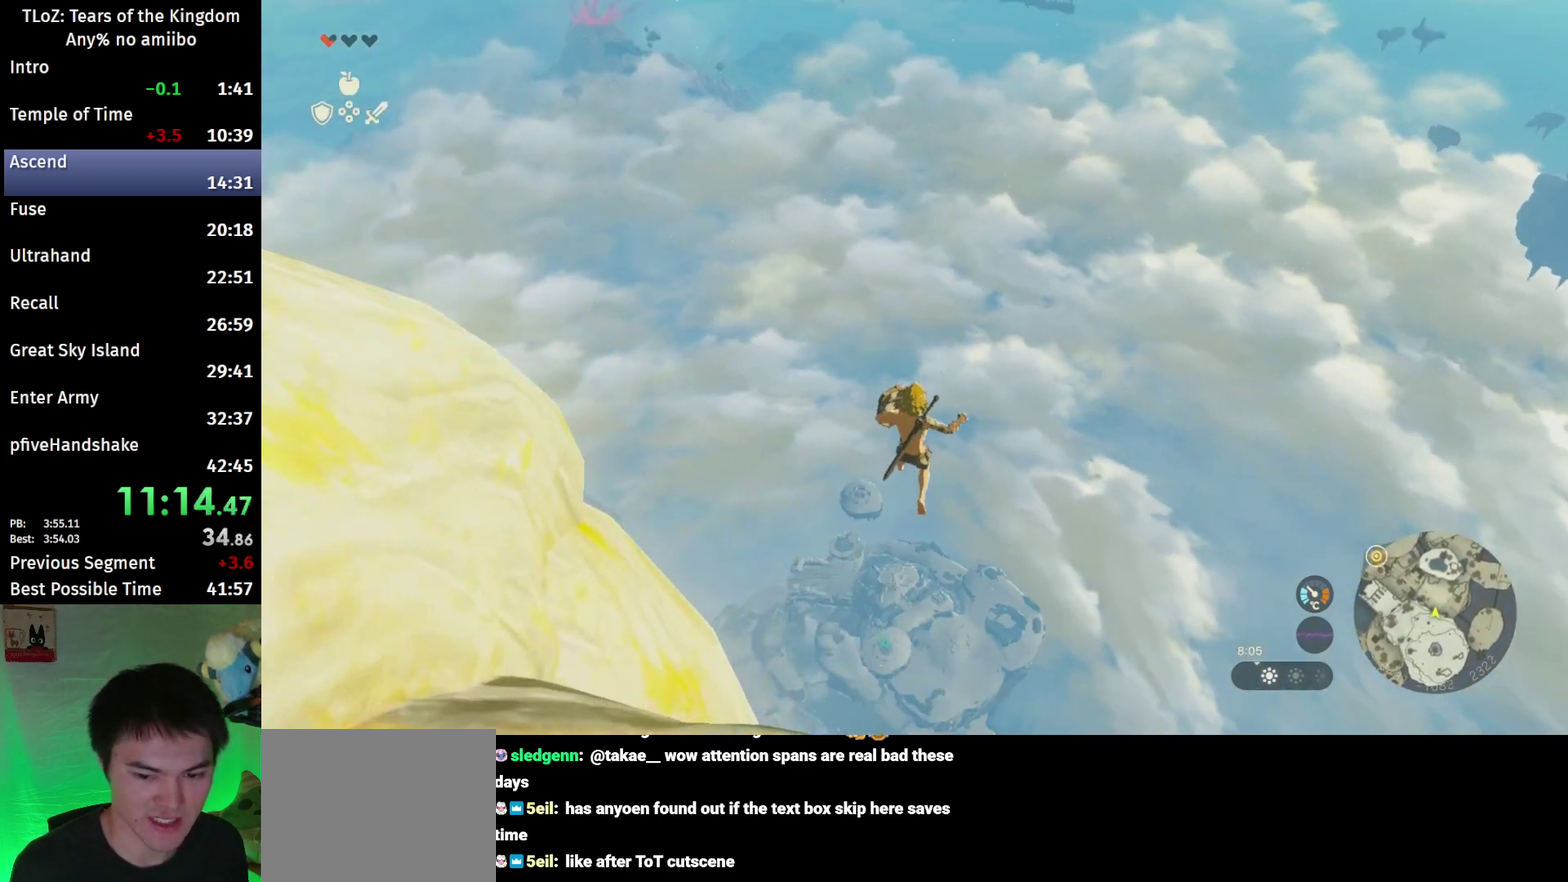
{"buttons": [], "left_stick": "center", "right_stick": "center"}
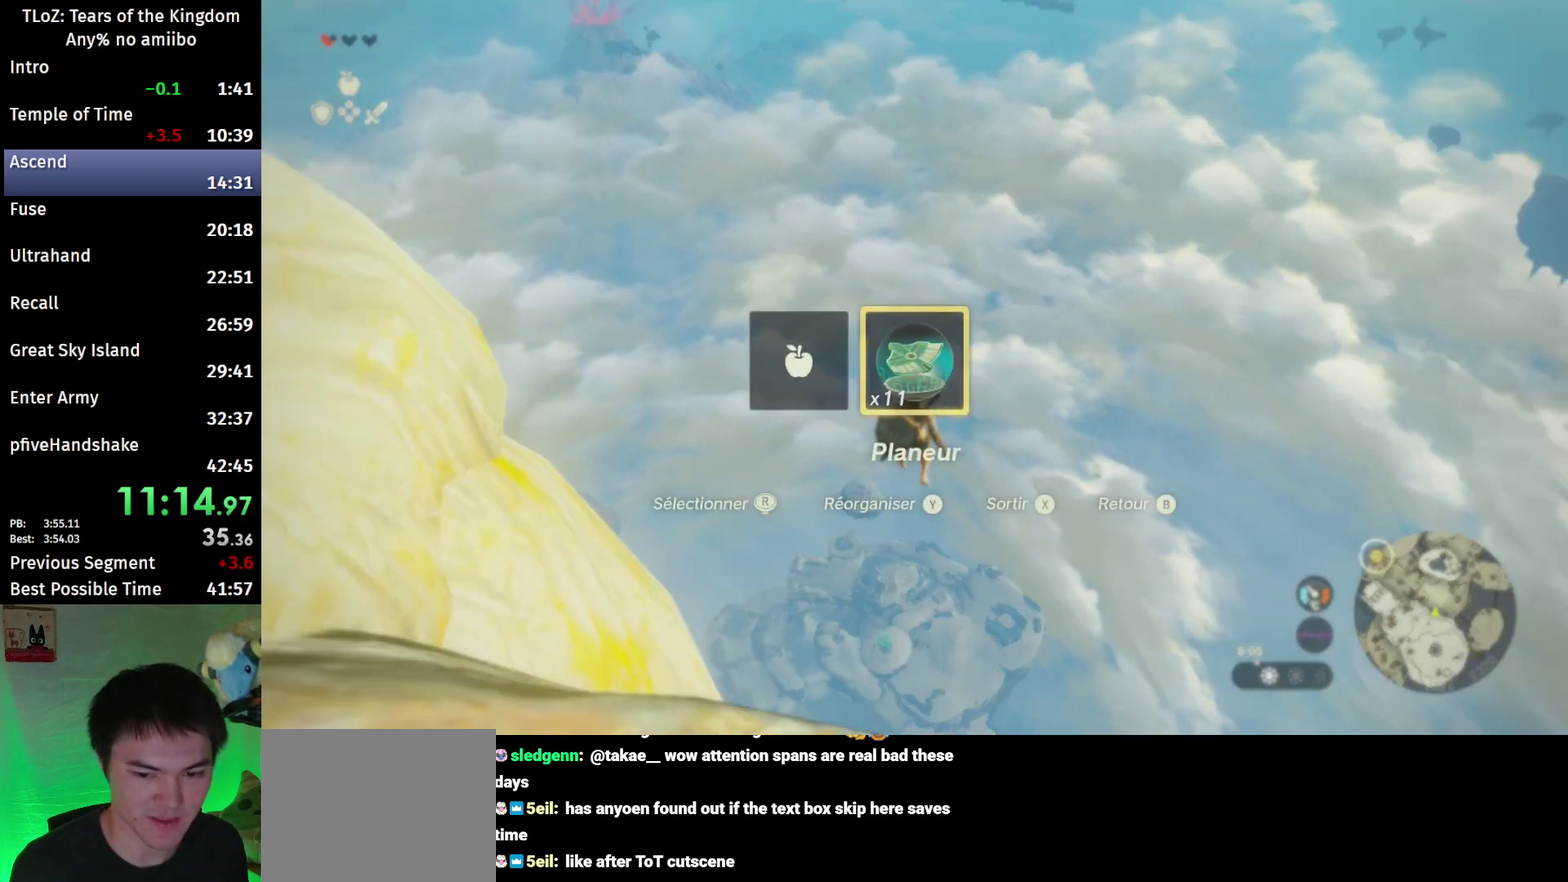
{"buttons": [], "left_stick": "center", "right_stick": "center", "events": [[100, "X", "down"], [233, "X", "up"]]}
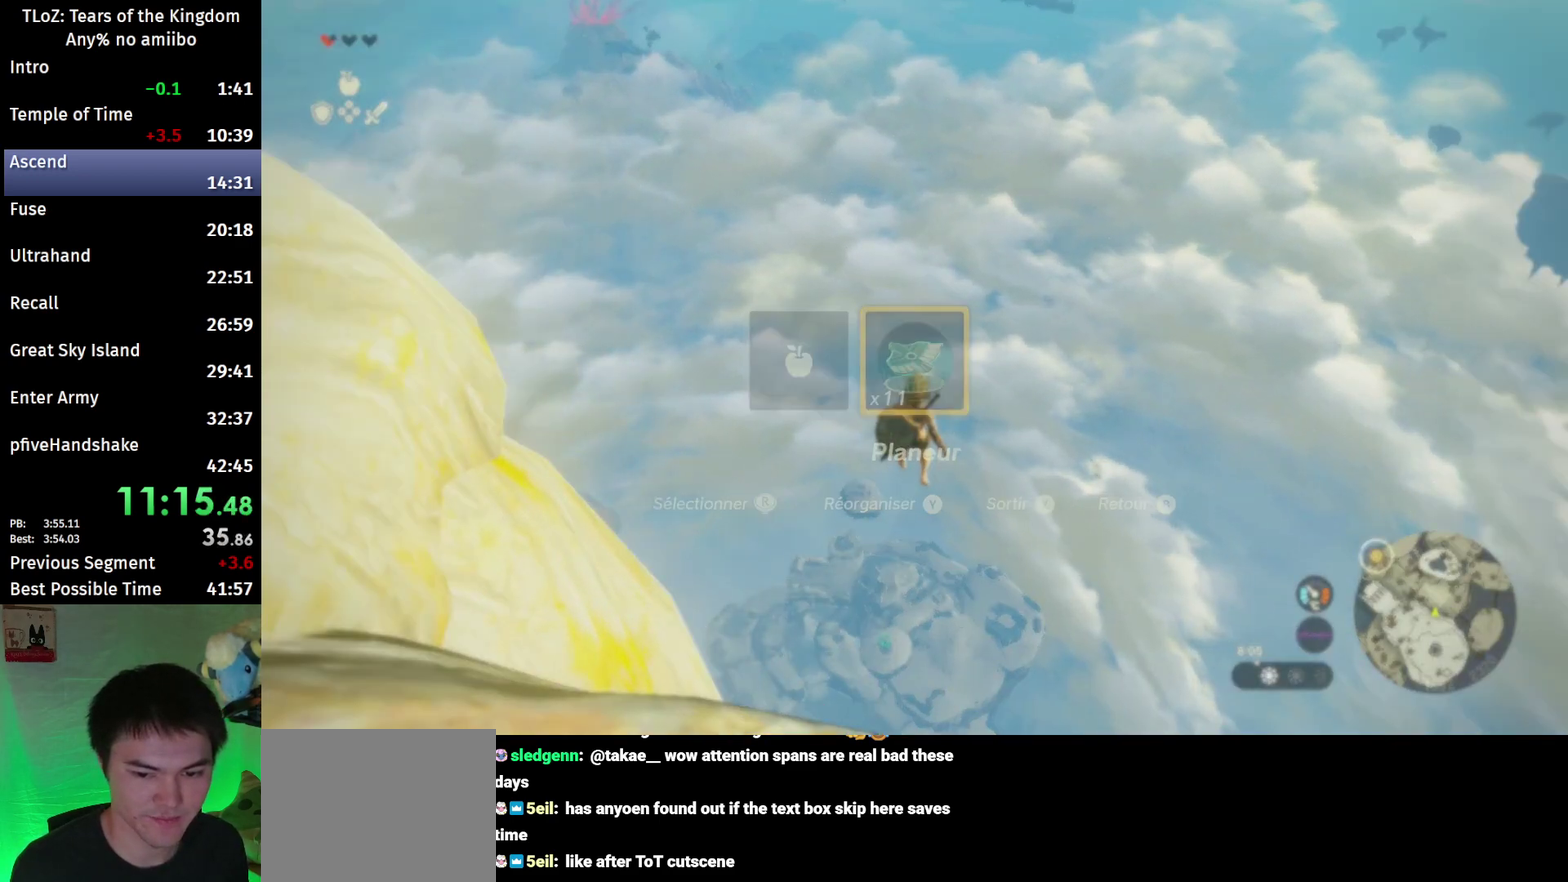
{"buttons": [], "left_stick": "up", "right_stick": "down-left", "events": [[167, "L2", "down"], [167, "left_stick", "up"], [200, "A", "down"], [300, "A", "up"], [367, "L2", "up"], [367, "right_stick", "down-left"]]}
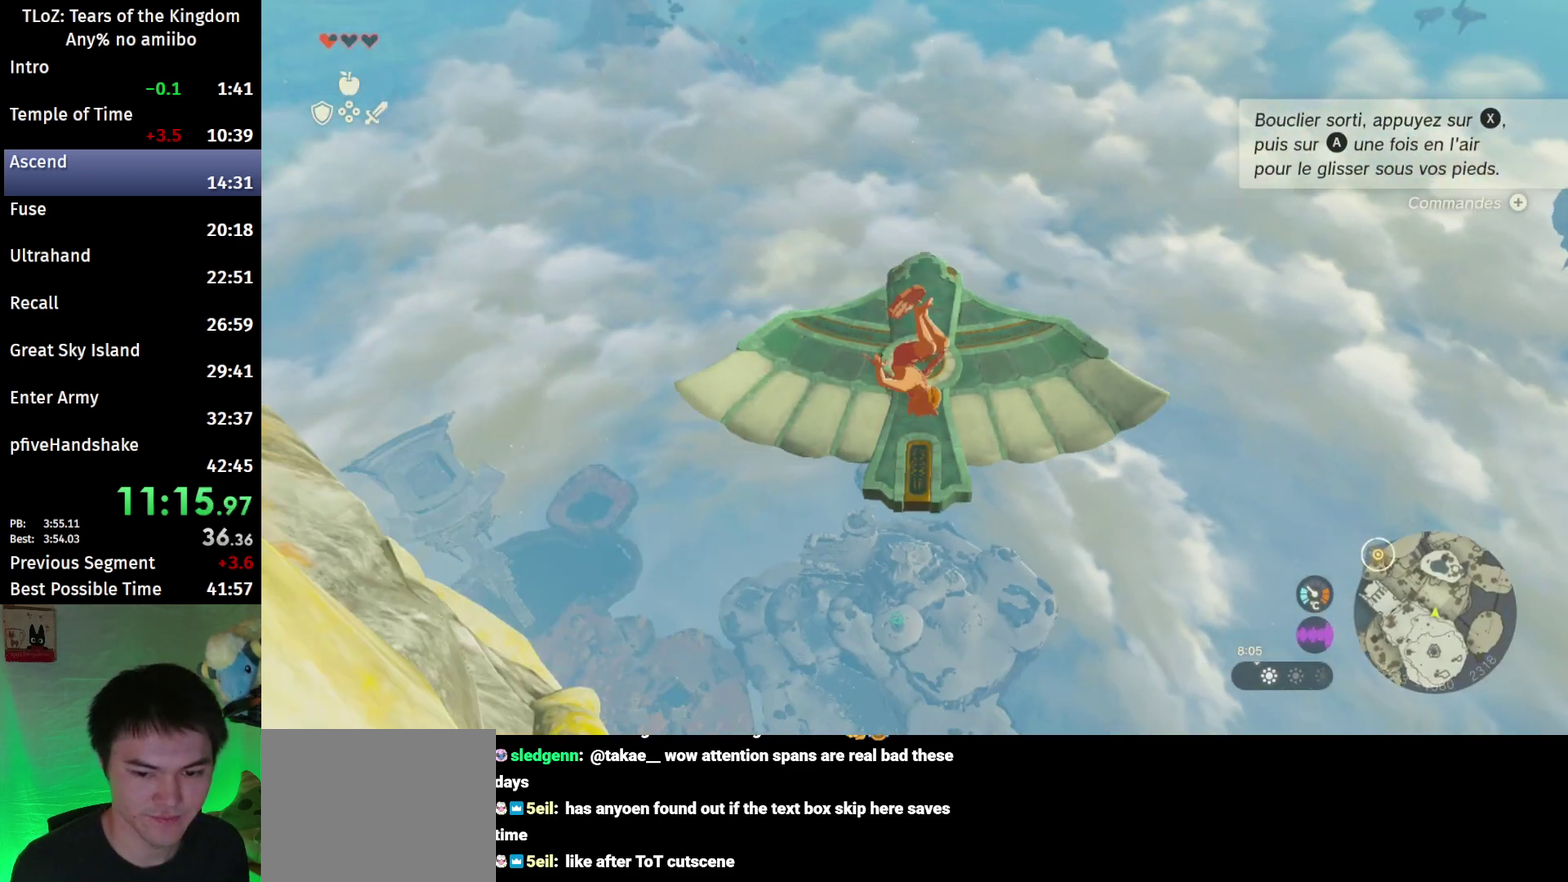
{"buttons": [], "left_stick": "center", "right_stick": "center", "events": [[67, "right_stick", "center"], [100, "B", "down"], [167, "B", "up"], [200, "left_stick", "center"], [233, "B", "down"], [333, "B", "up"], [433, "B", "down"], [467, "B", "up"]]}
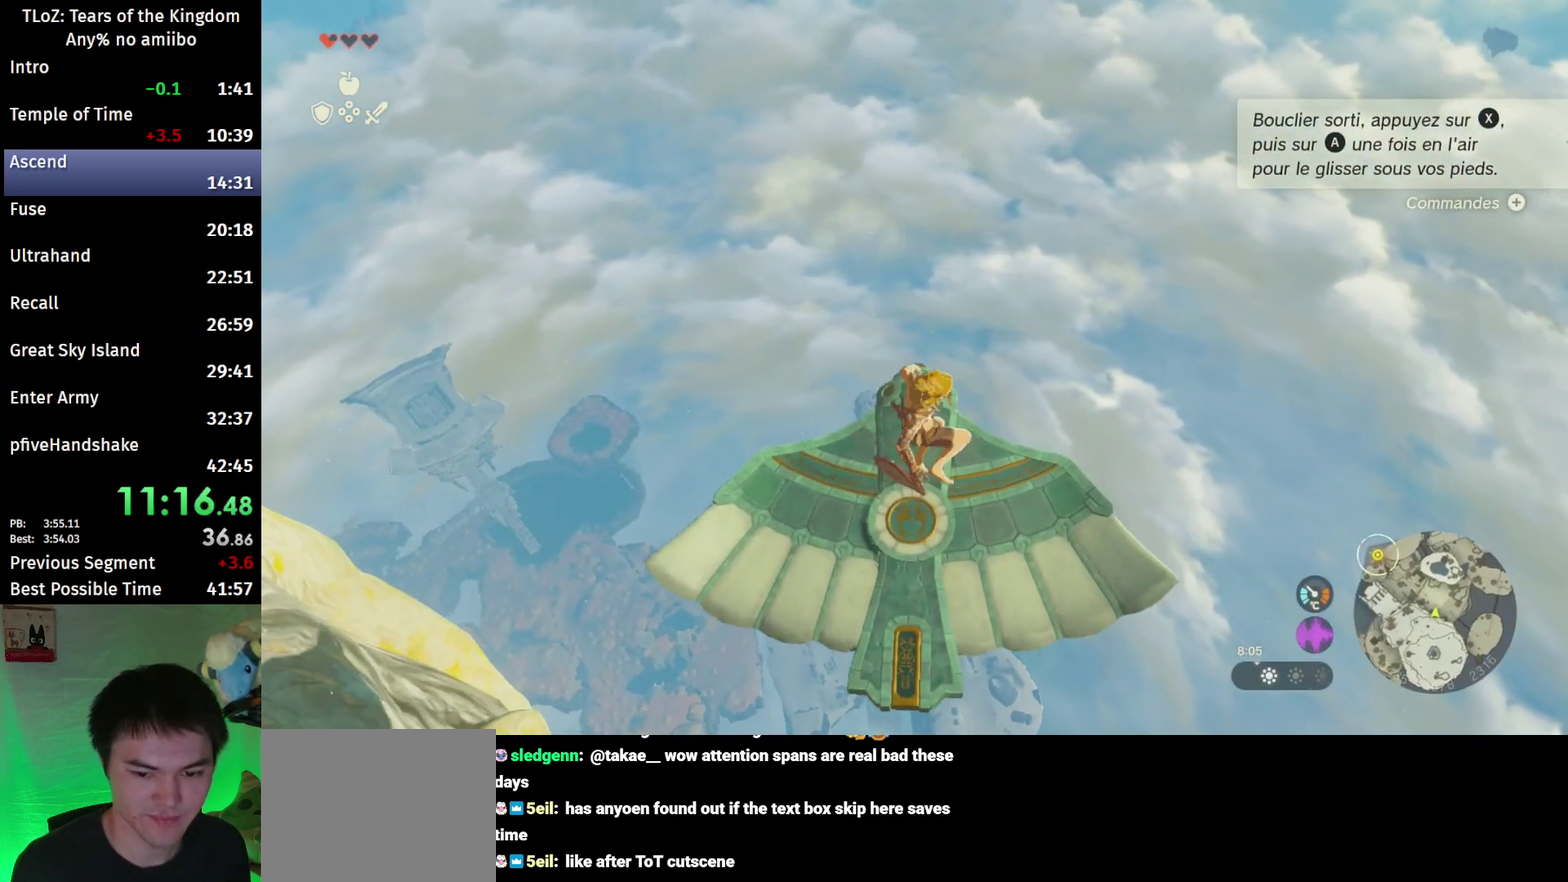
{"buttons": [], "left_stick": "center", "right_stick": "center", "events": [[67, "B", "down"], [133, "B", "up"]]}
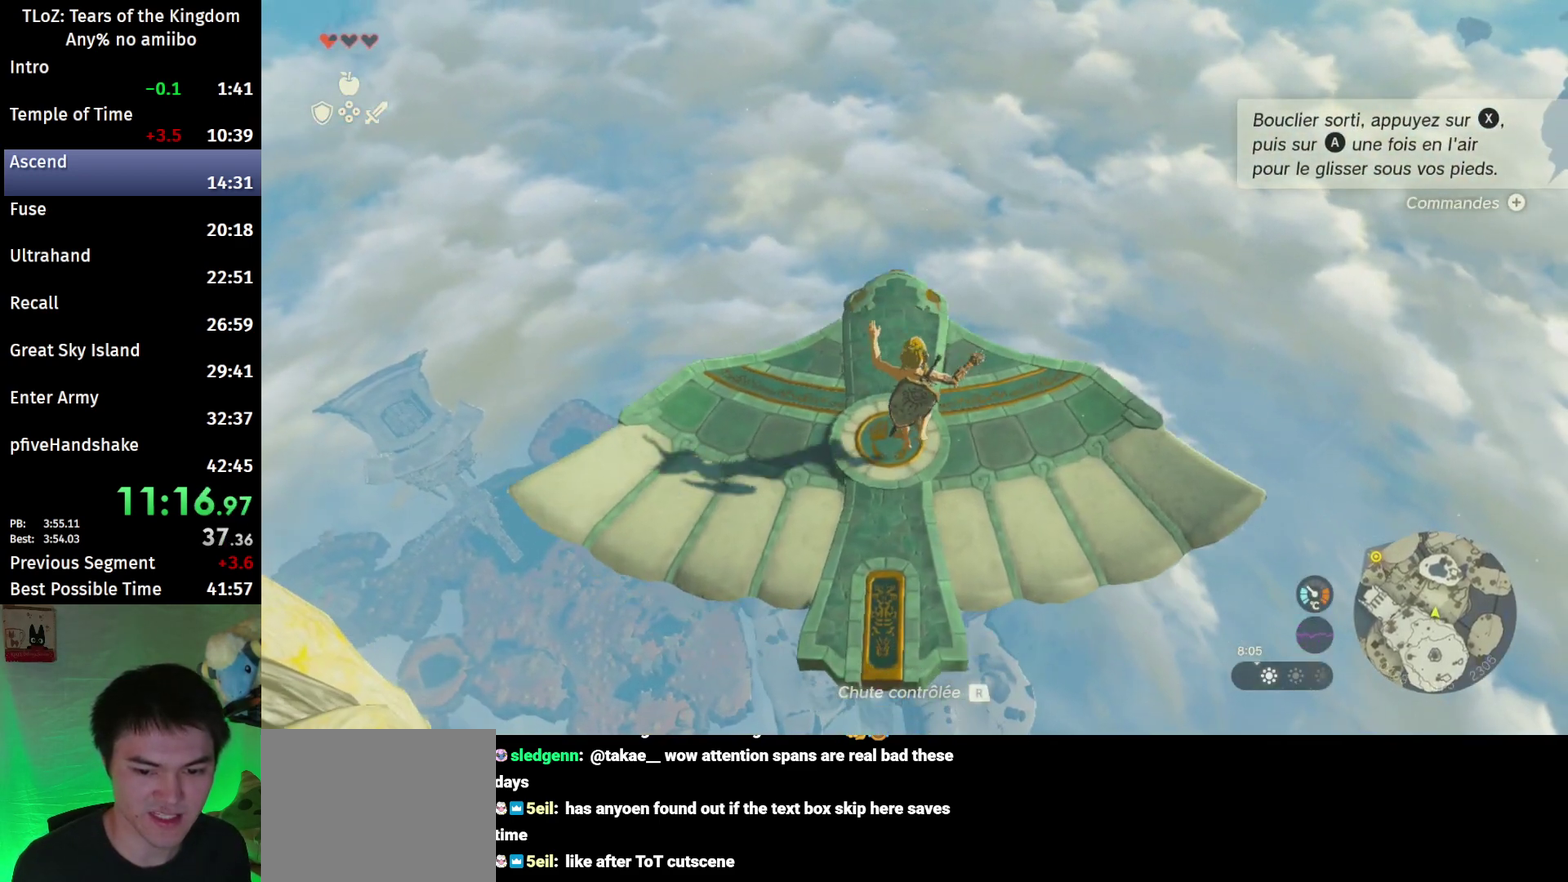
{"buttons": ["L2"], "left_stick": "left", "right_stick": "center", "events": [[67, "L2", "down"], [133, "right_stick", "down"], [267, "left_stick", "left"], [400, "right_stick", "center"]]}
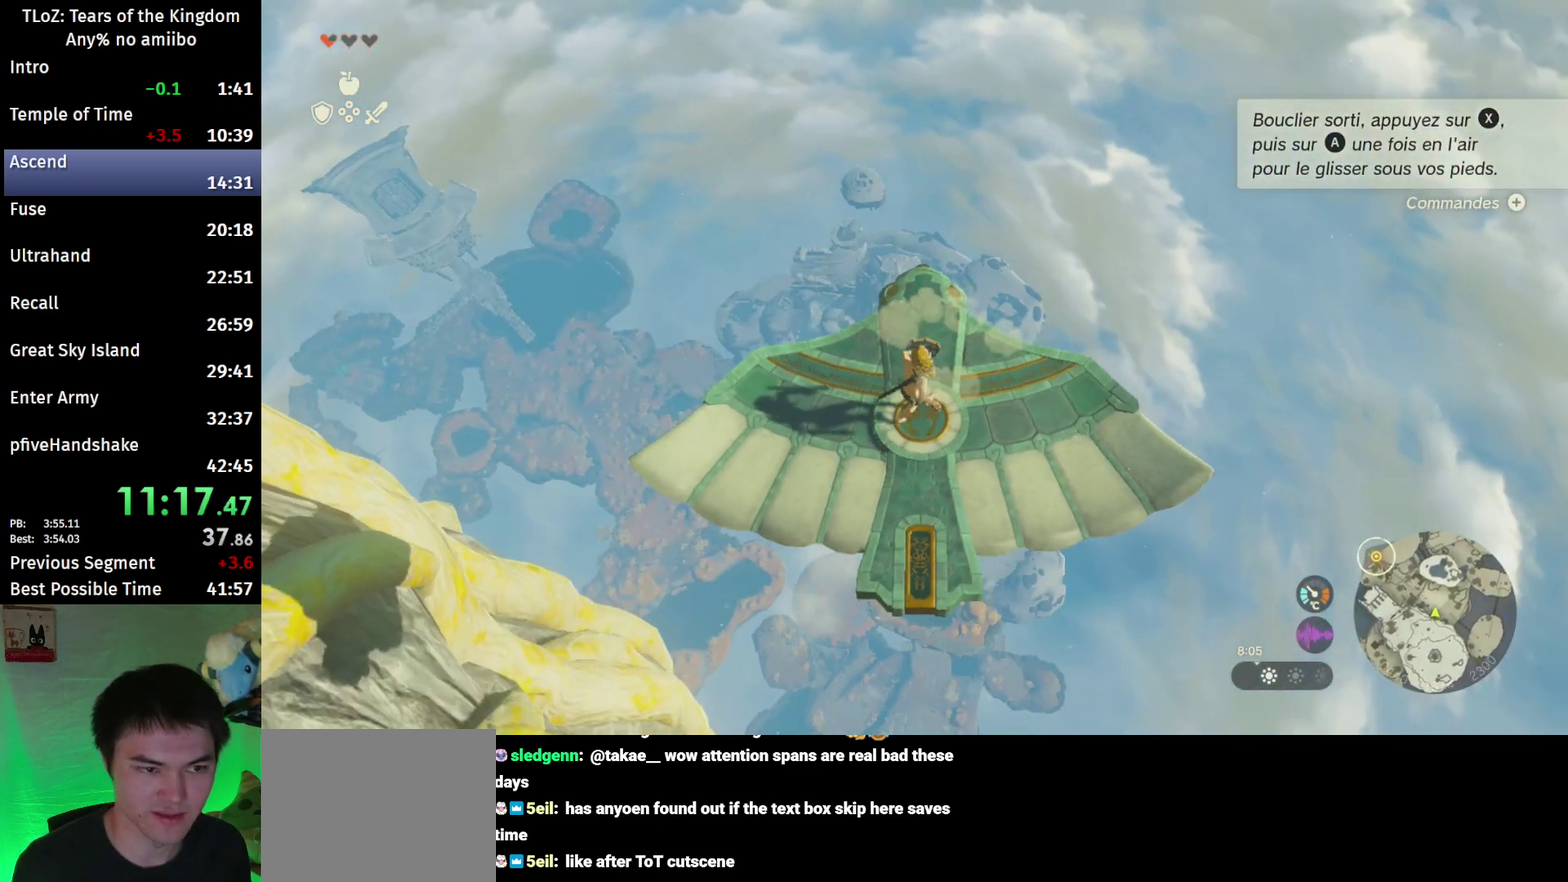
{"buttons": ["L2"], "left_stick": "center", "right_stick": "center", "events": [[67, "left_stick", "center"], [300, "right_stick", "down"], [467, "right_stick", "center"]]}
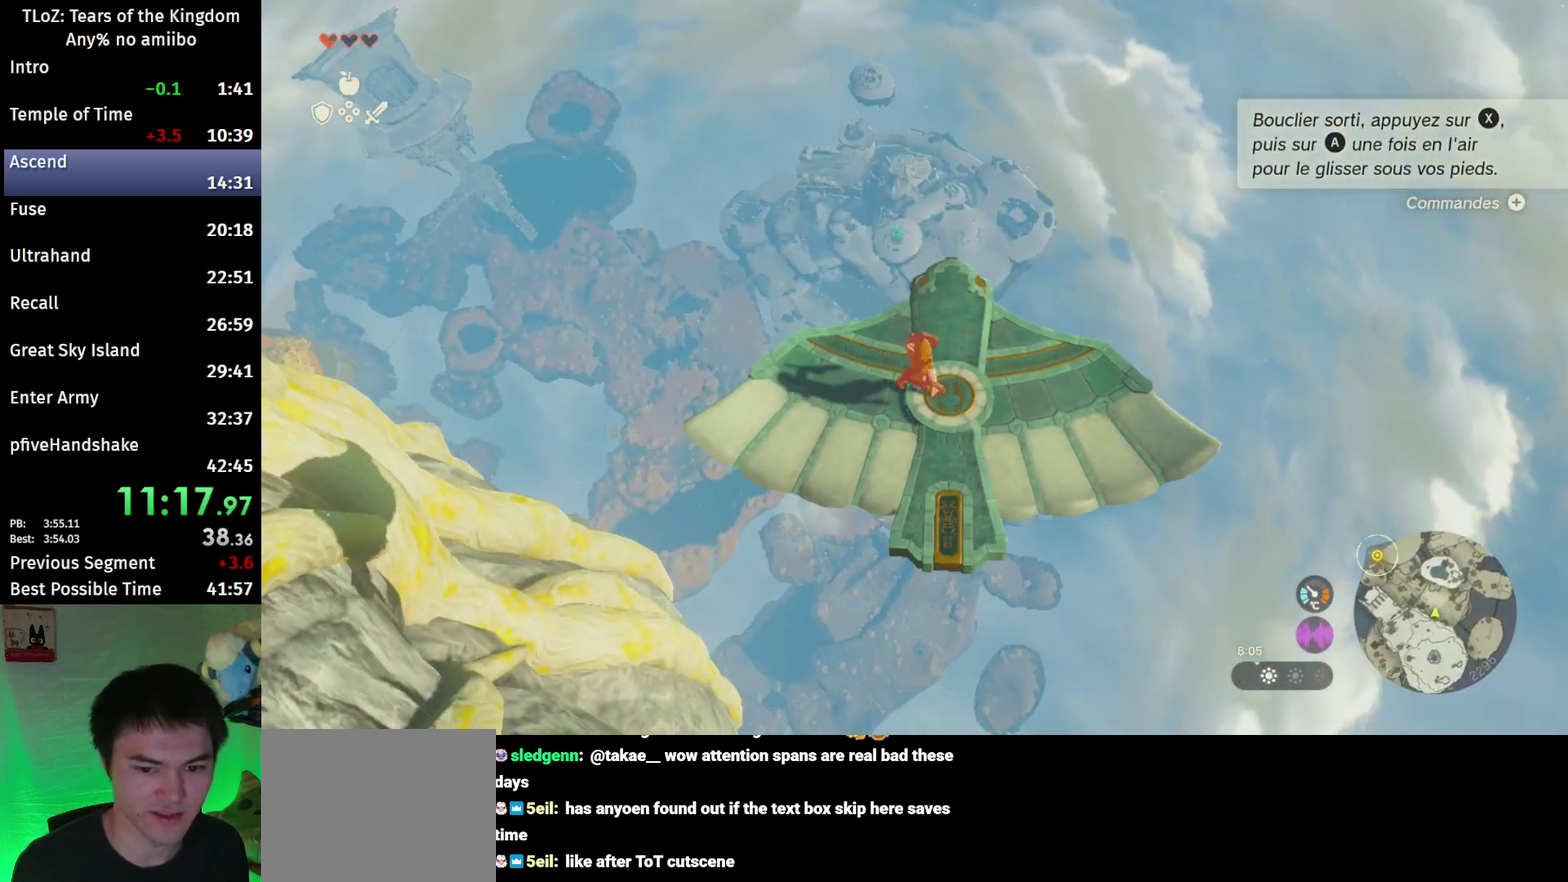
{"buttons": ["L2"], "left_stick": "center", "right_stick": "center", "events": [[167, "left_stick", "up"], [267, "left_stick", "center"]]}
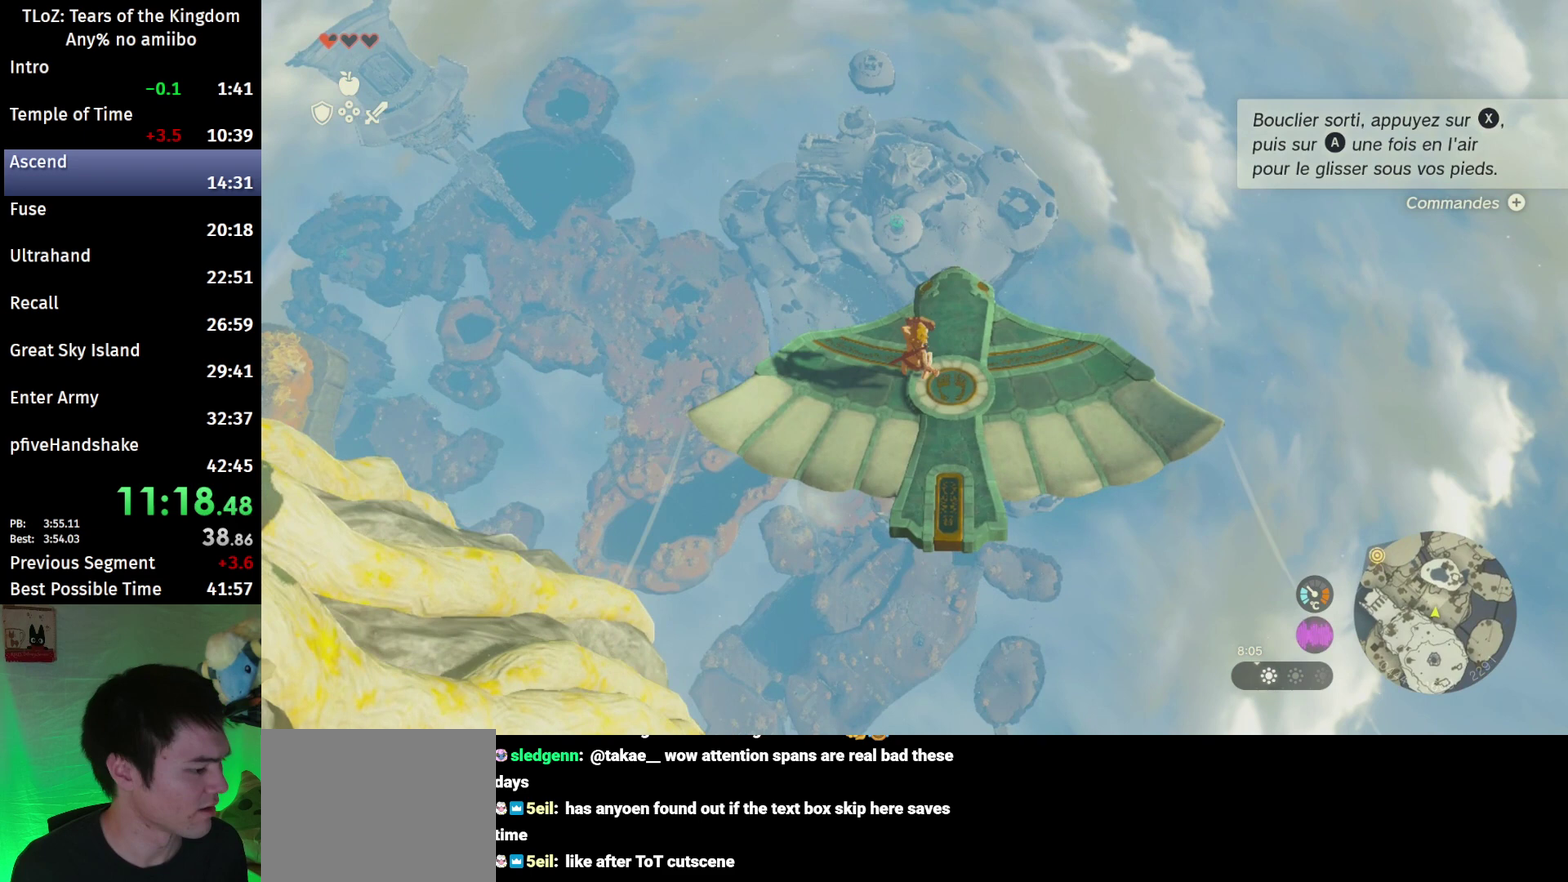
{"buttons": ["L2"], "left_stick": "center", "right_stick": "center"}
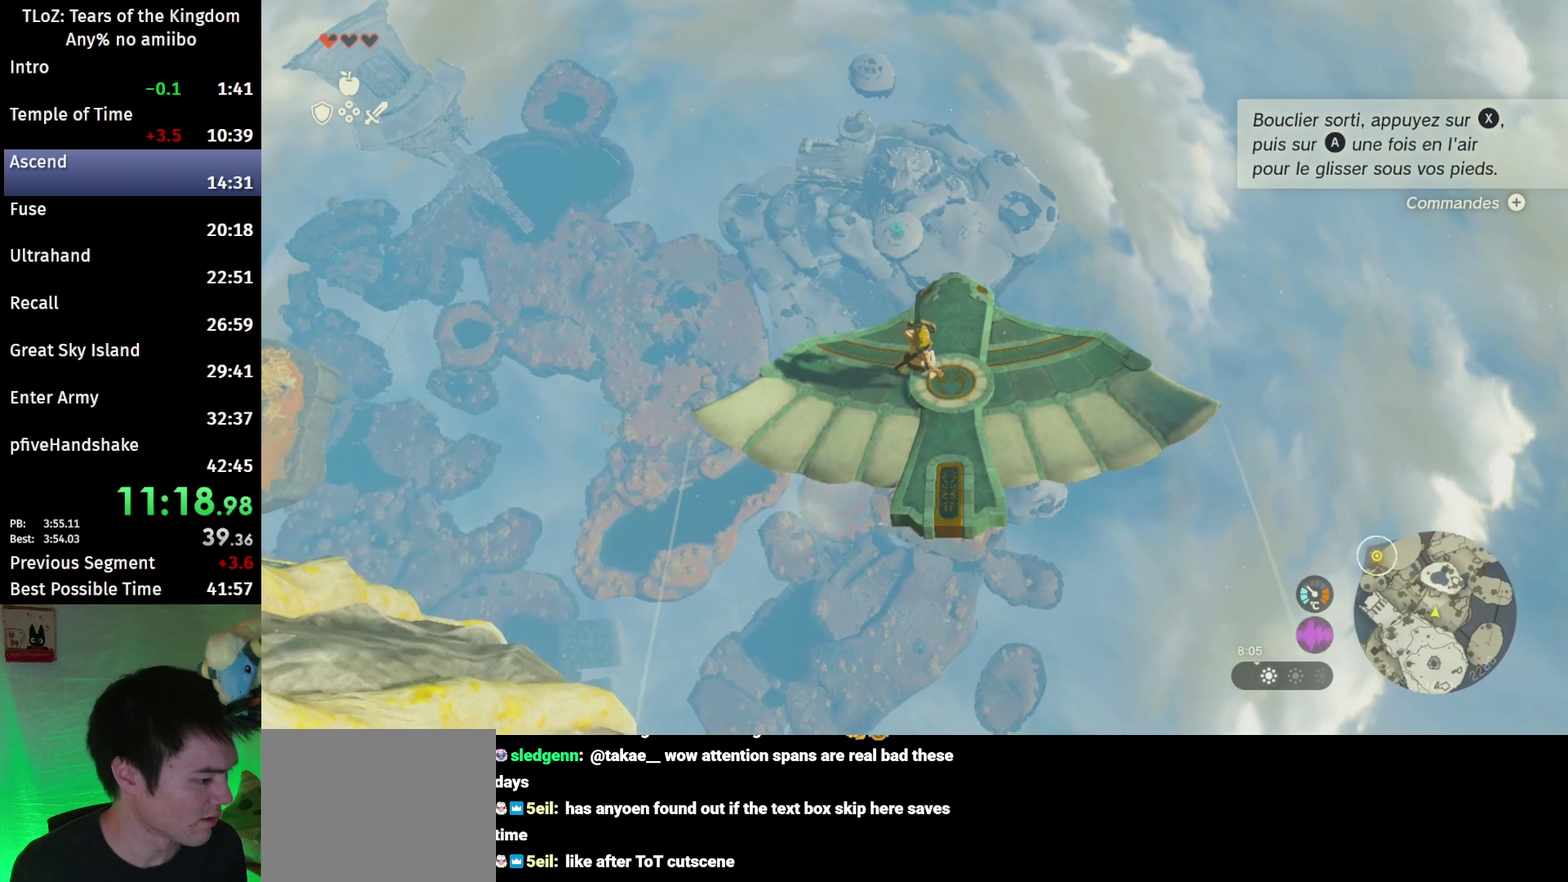
{"buttons": ["L2"], "left_stick": "center", "right_stick": "down", "events": [[133, "left_stick", "up-right"], [267, "left_stick", "center"], [367, "right_stick", "down"]]}
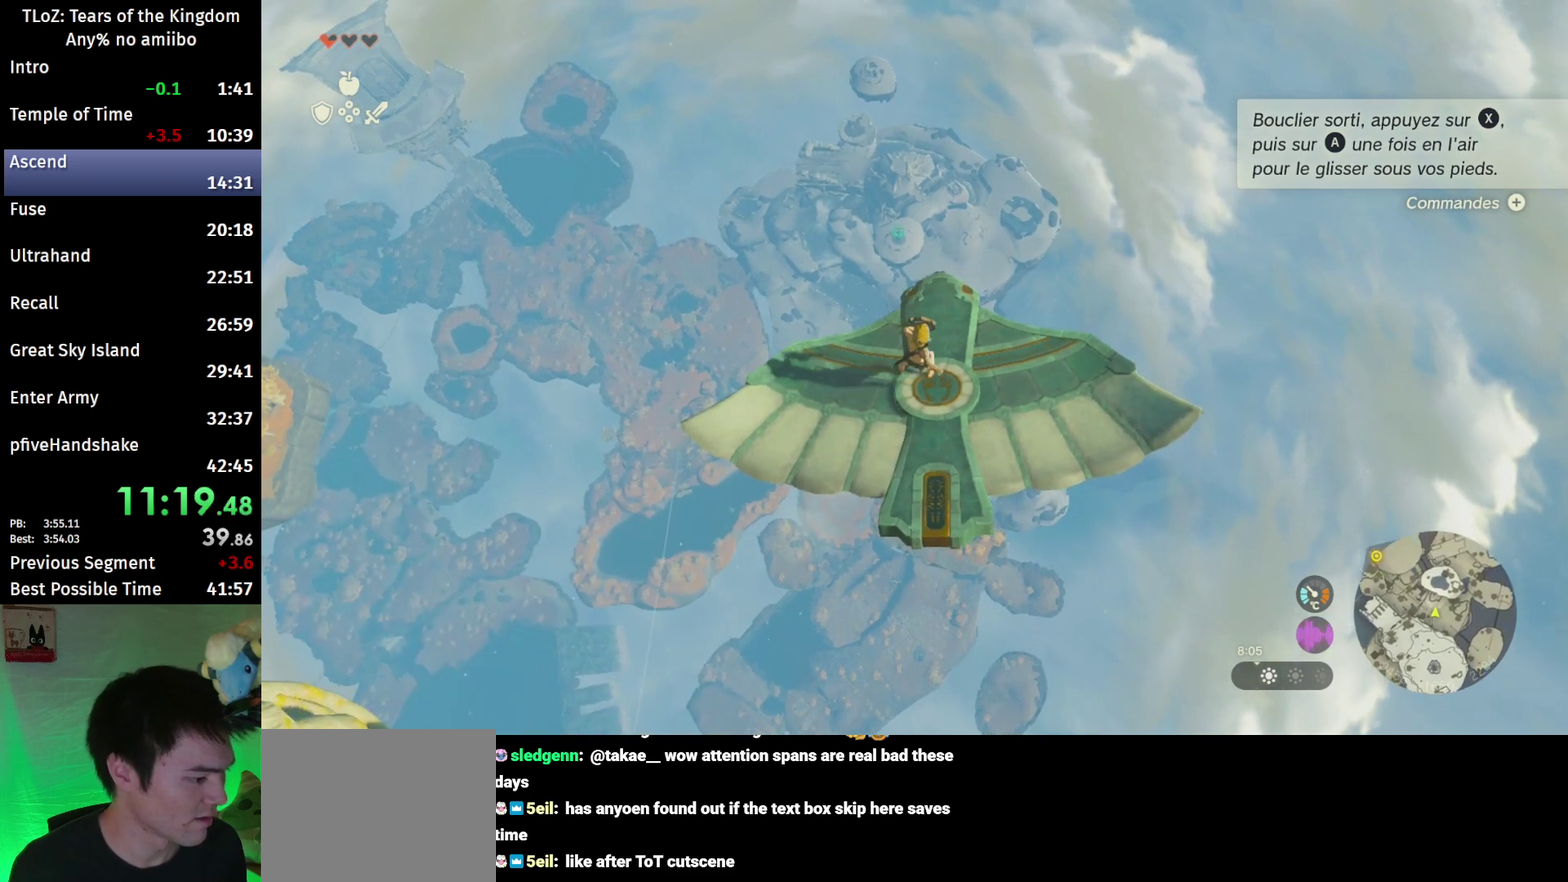
{"buttons": ["L2"], "left_stick": "center", "right_stick": "center", "events": [[33, "right_stick", "center"], [333, "left_stick", "up"], [467, "left_stick", "center"]]}
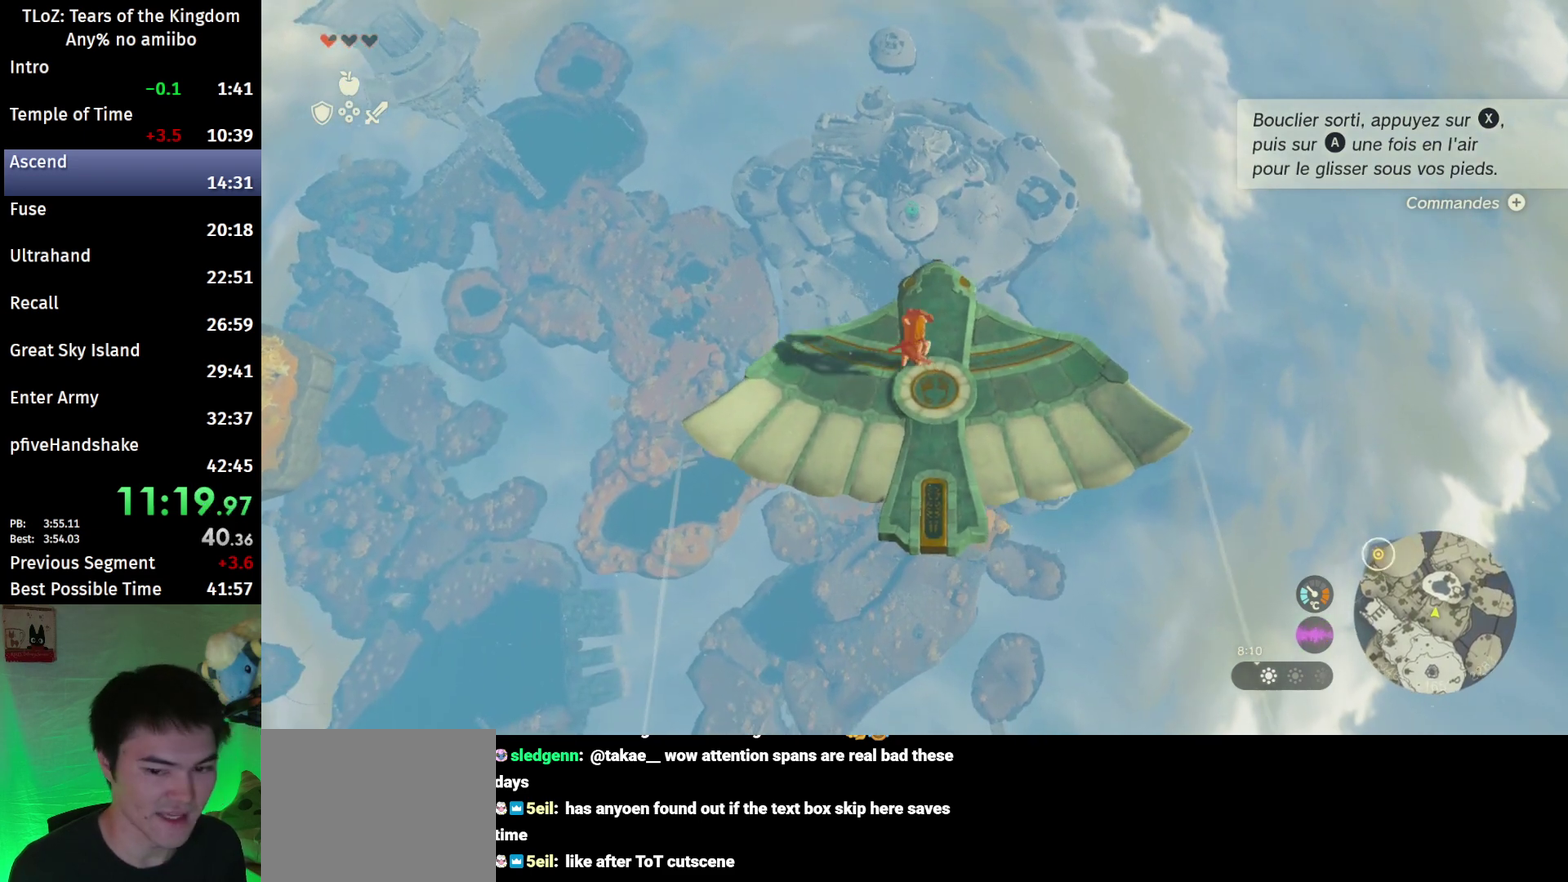
{"buttons": ["L2"], "left_stick": "center", "right_stick": "center", "events": [[367, "right_stick", "down-left"], [467, "right_stick", "center"]]}
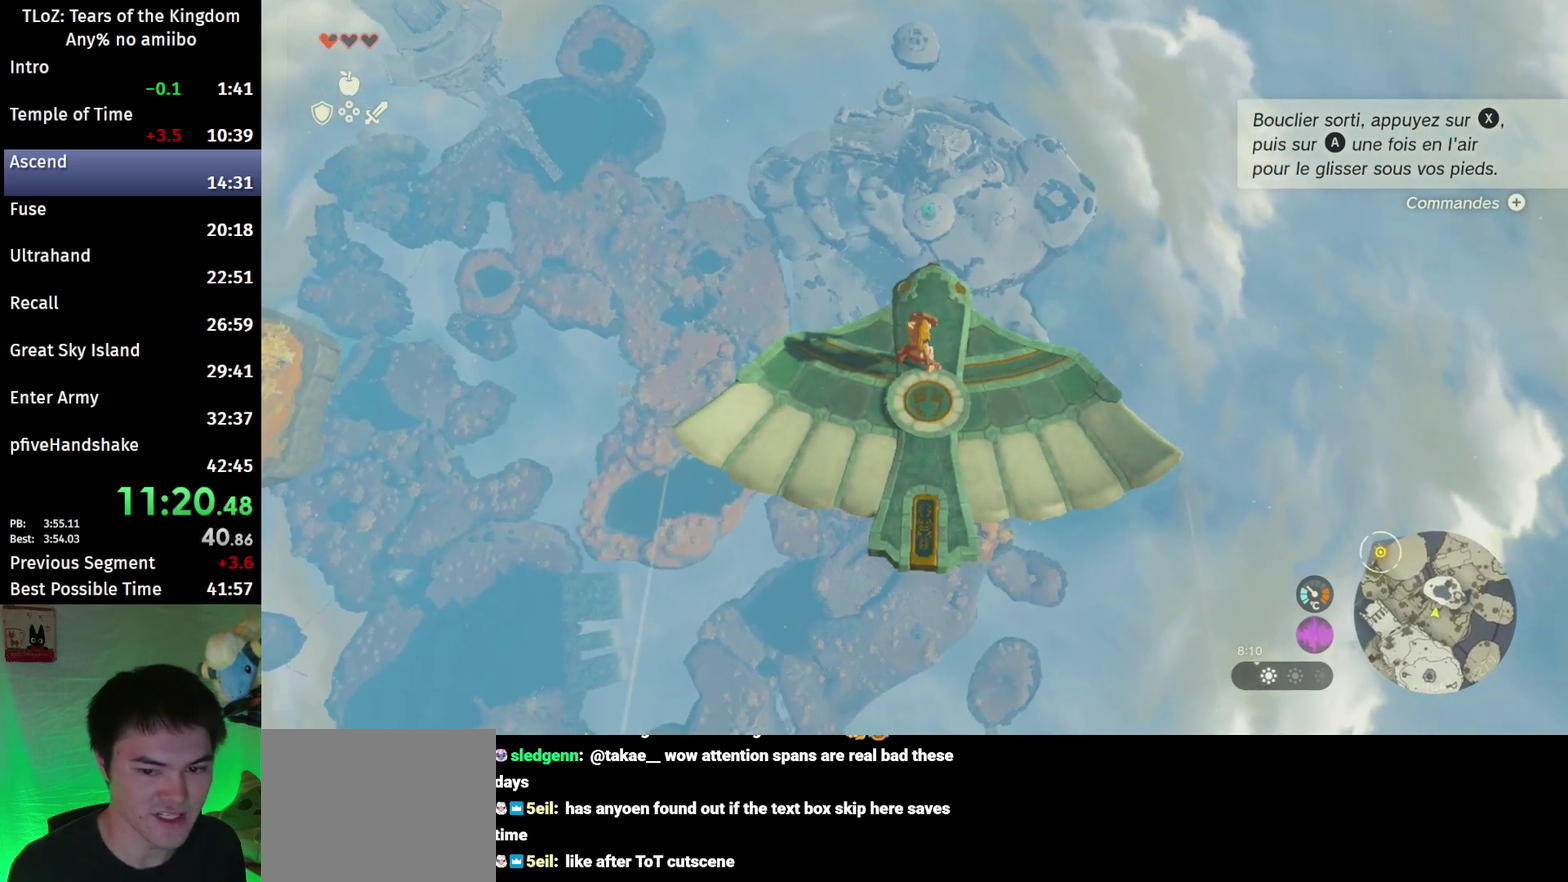
{"buttons": ["L2"], "left_stick": "up", "right_stick": "center", "events": [[500, "left_stick", "up"]]}
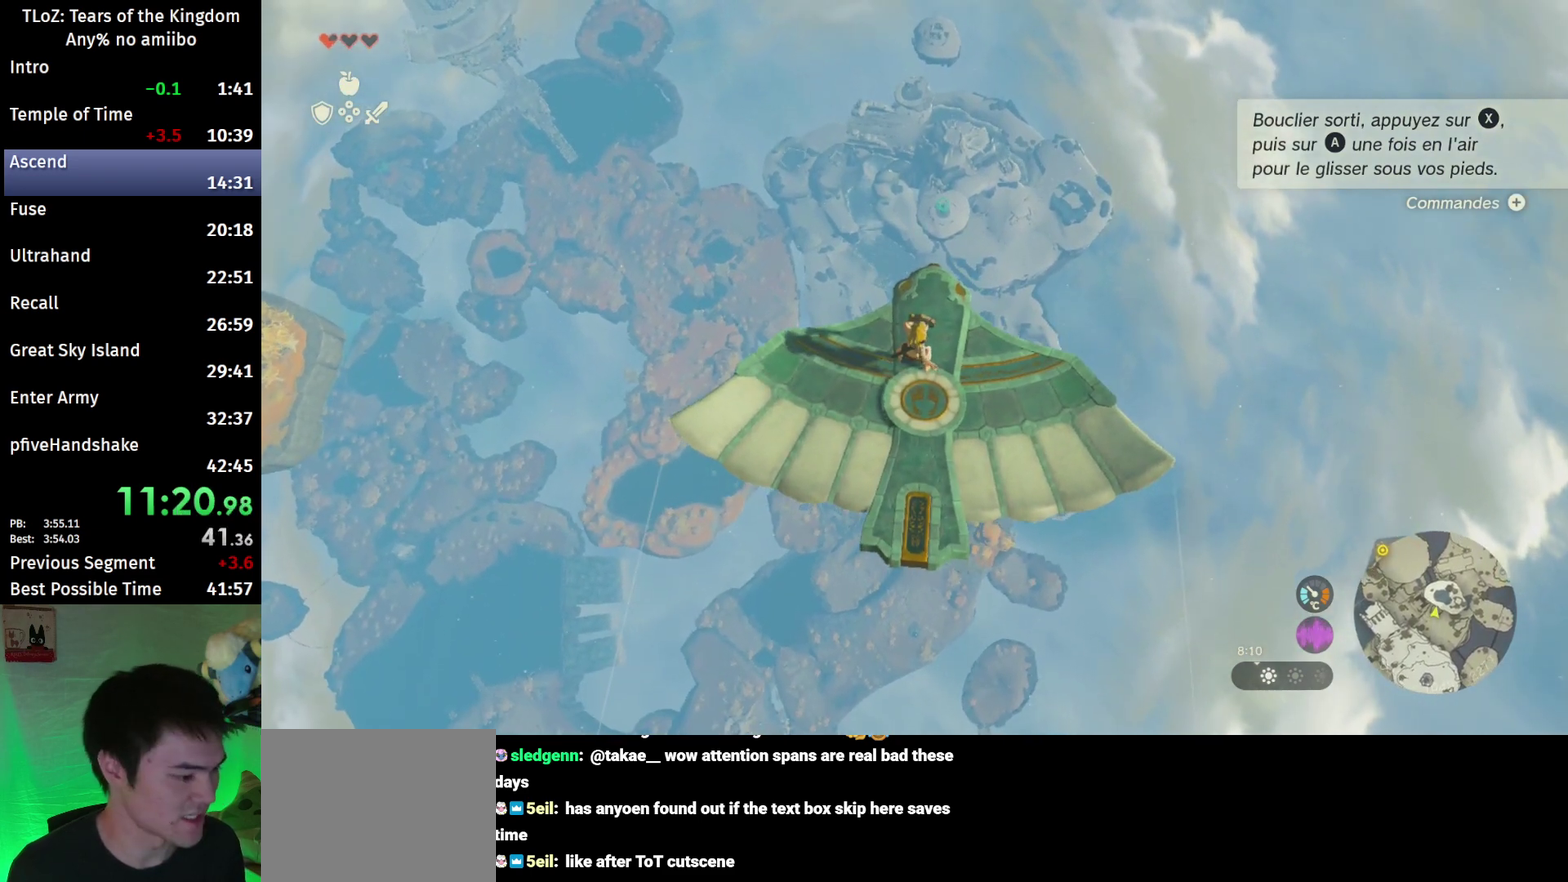
{"buttons": ["L2"], "left_stick": "up", "right_stick": "center", "events": [[133, "left_stick", "center"], [500, "left_stick", "up"]]}
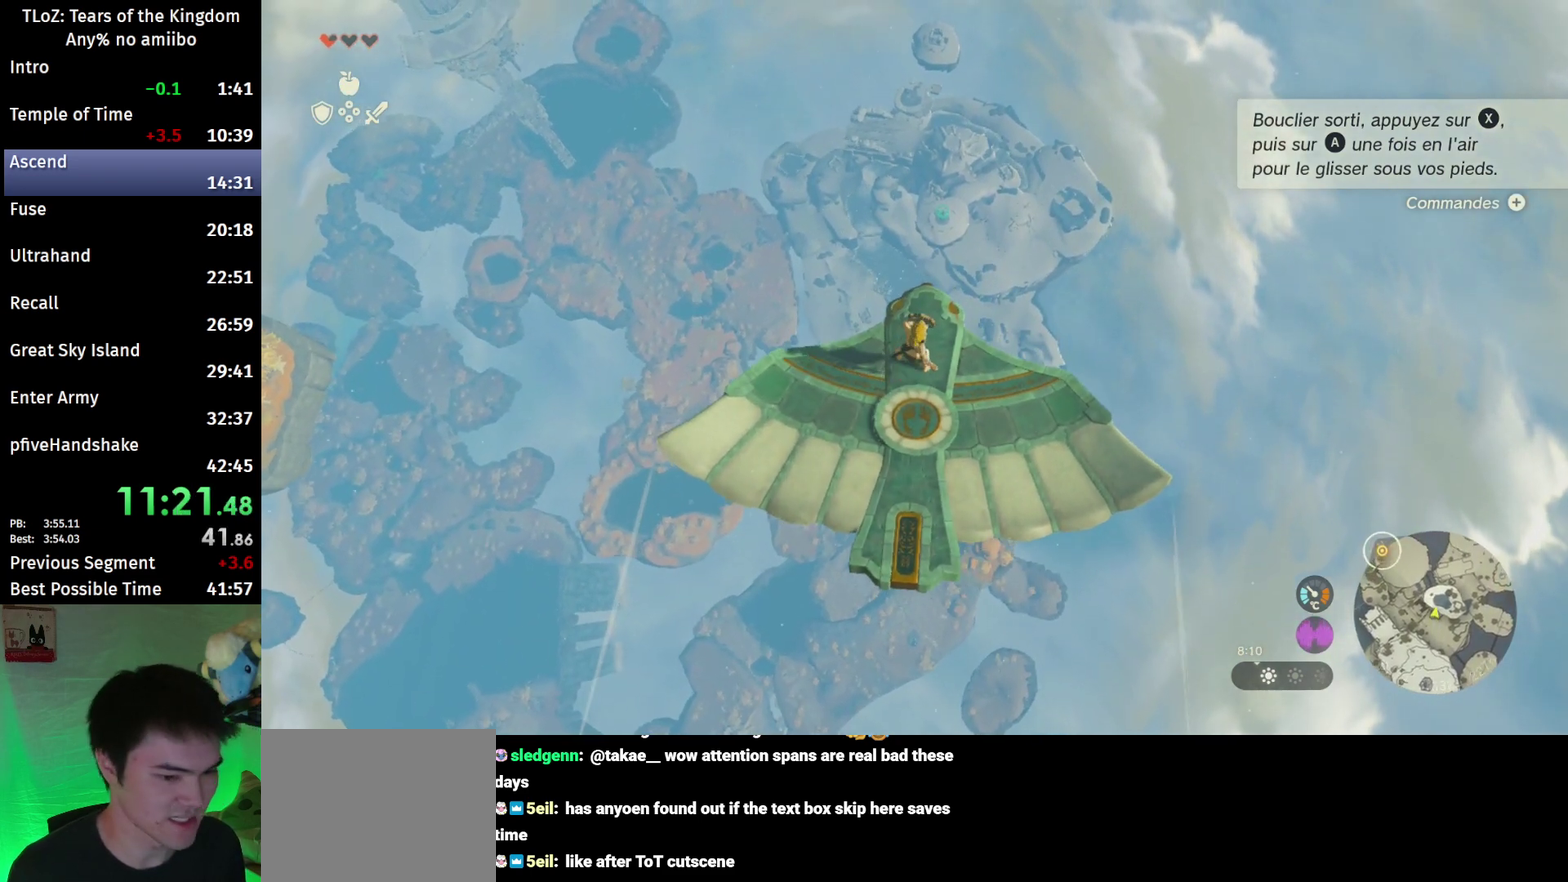
{"buttons": ["L2"], "left_stick": "center", "right_stick": "center", "events": [[100, "left_stick", "center"]]}
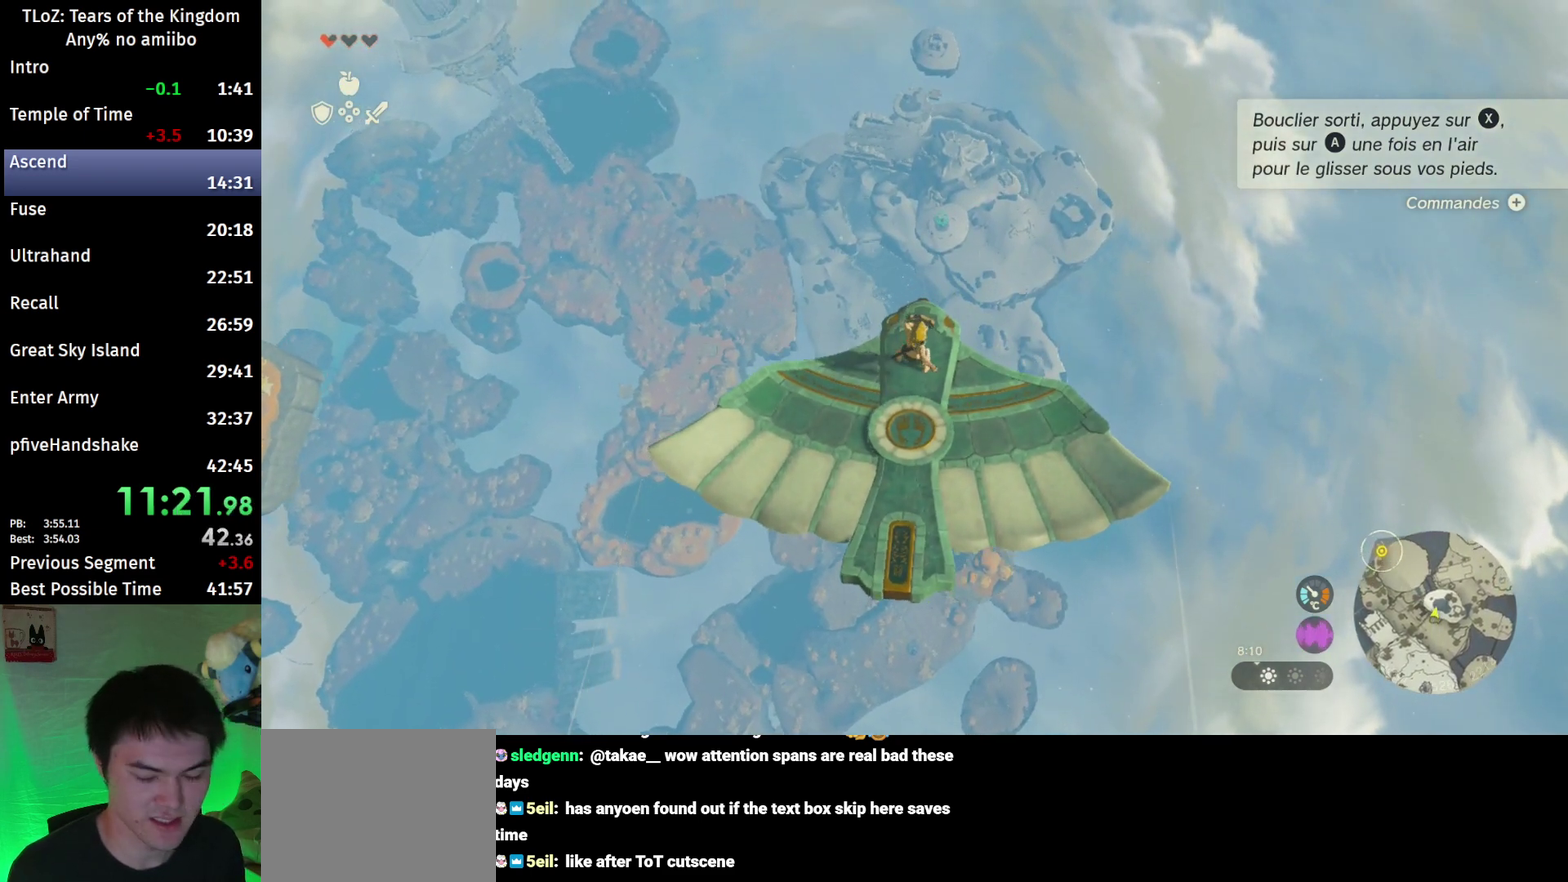
{"buttons": ["L2"], "left_stick": "center", "right_stick": "center"}
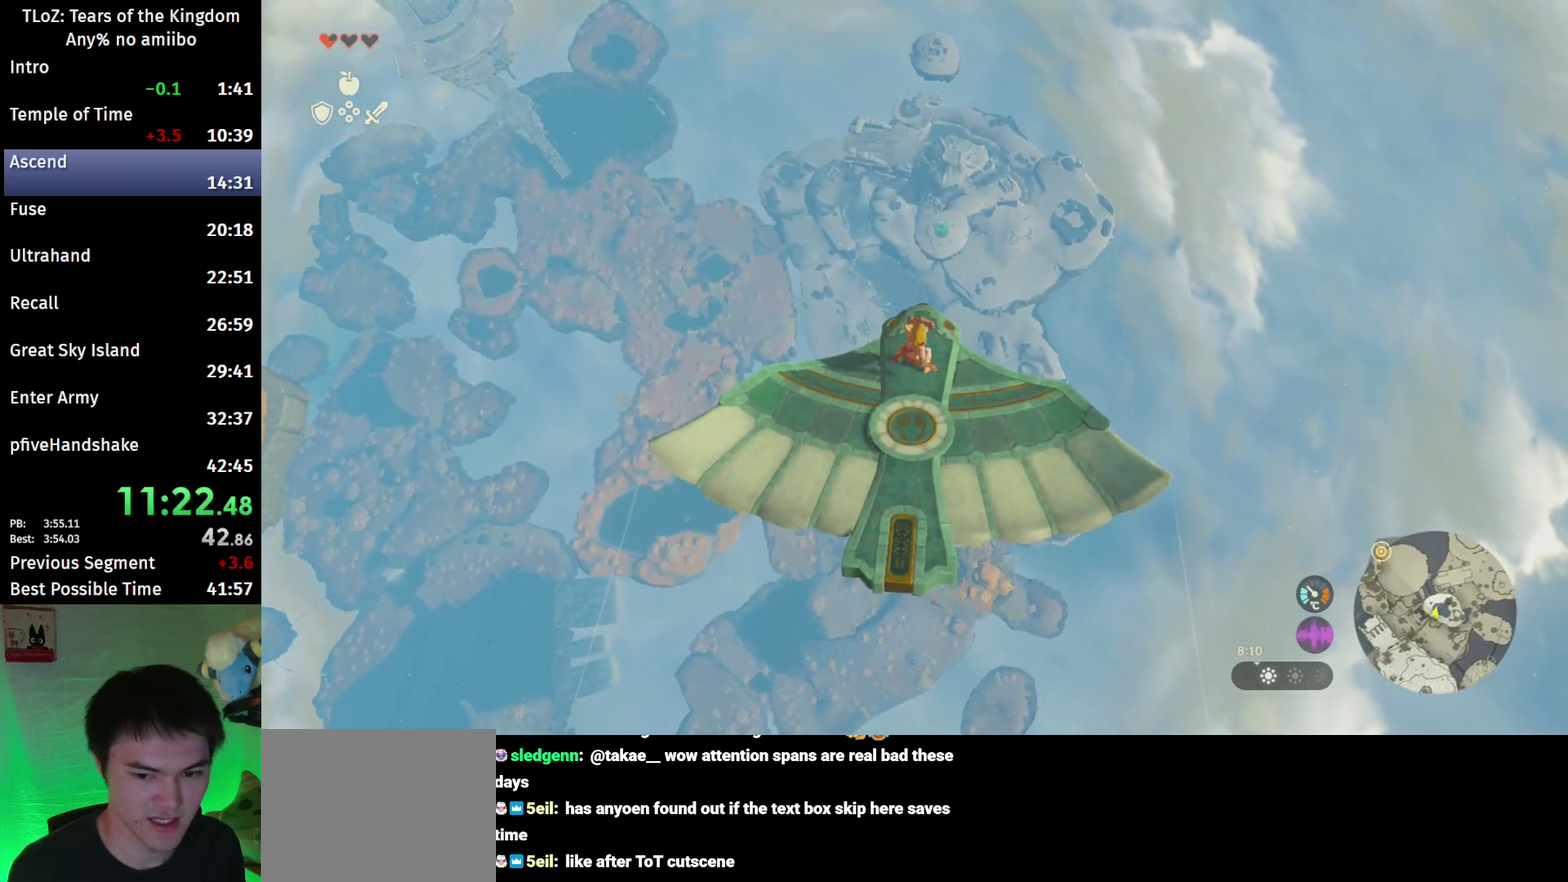
{"buttons": ["L2"], "left_stick": "center", "right_stick": "center", "events": [[33, "right_stick", "down"], [233, "right_stick", "center"]]}
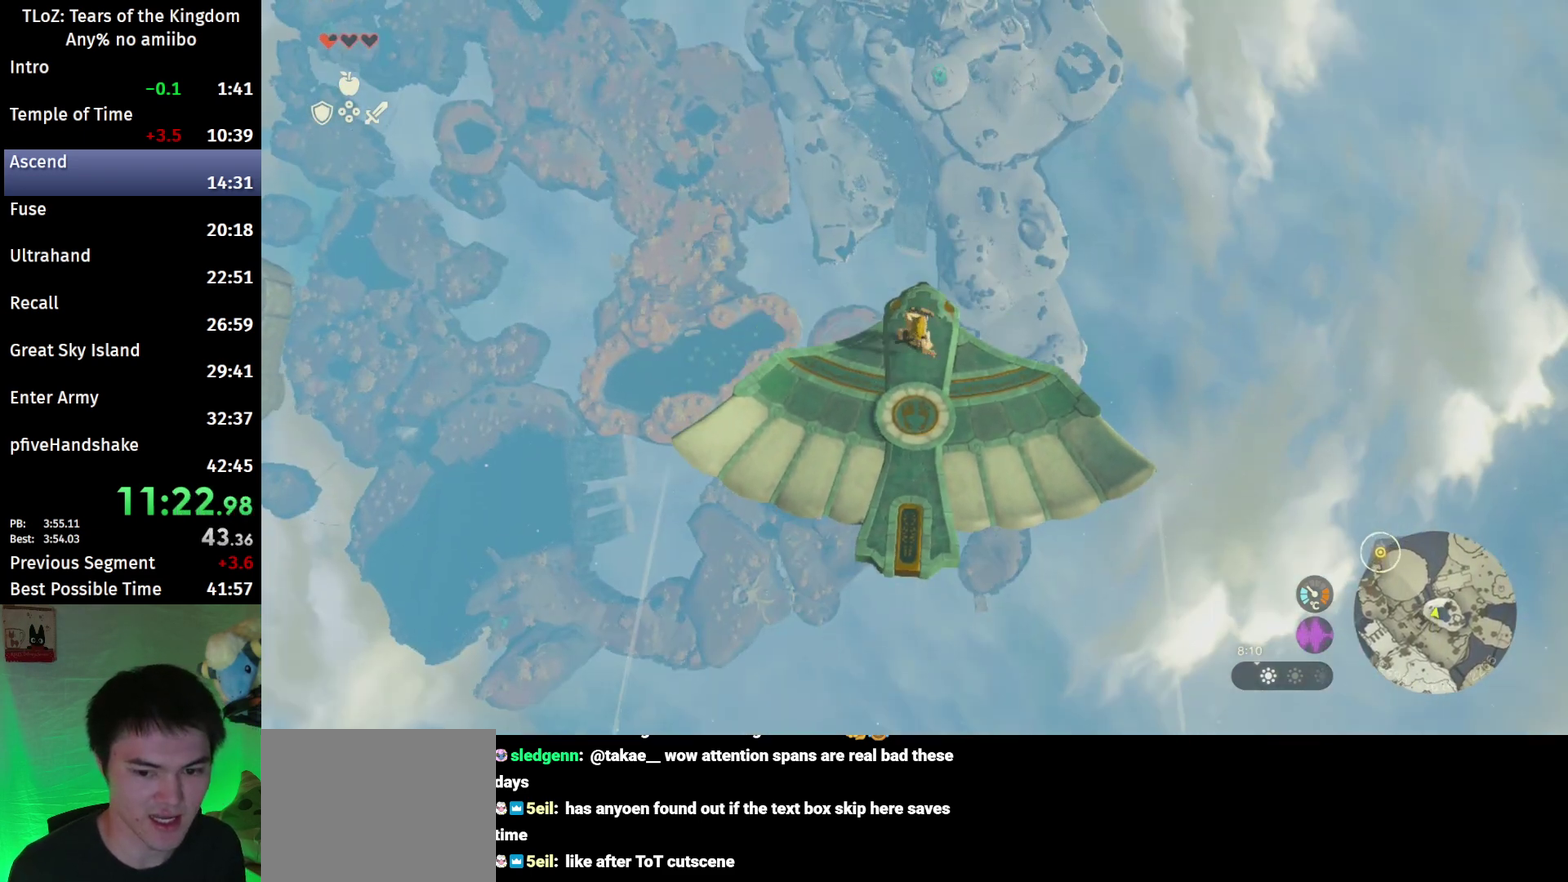
{"buttons": ["L2"], "left_stick": "center", "right_stick": "center", "events": [[267, "left_stick", "up"], [367, "left_stick", "center"]]}
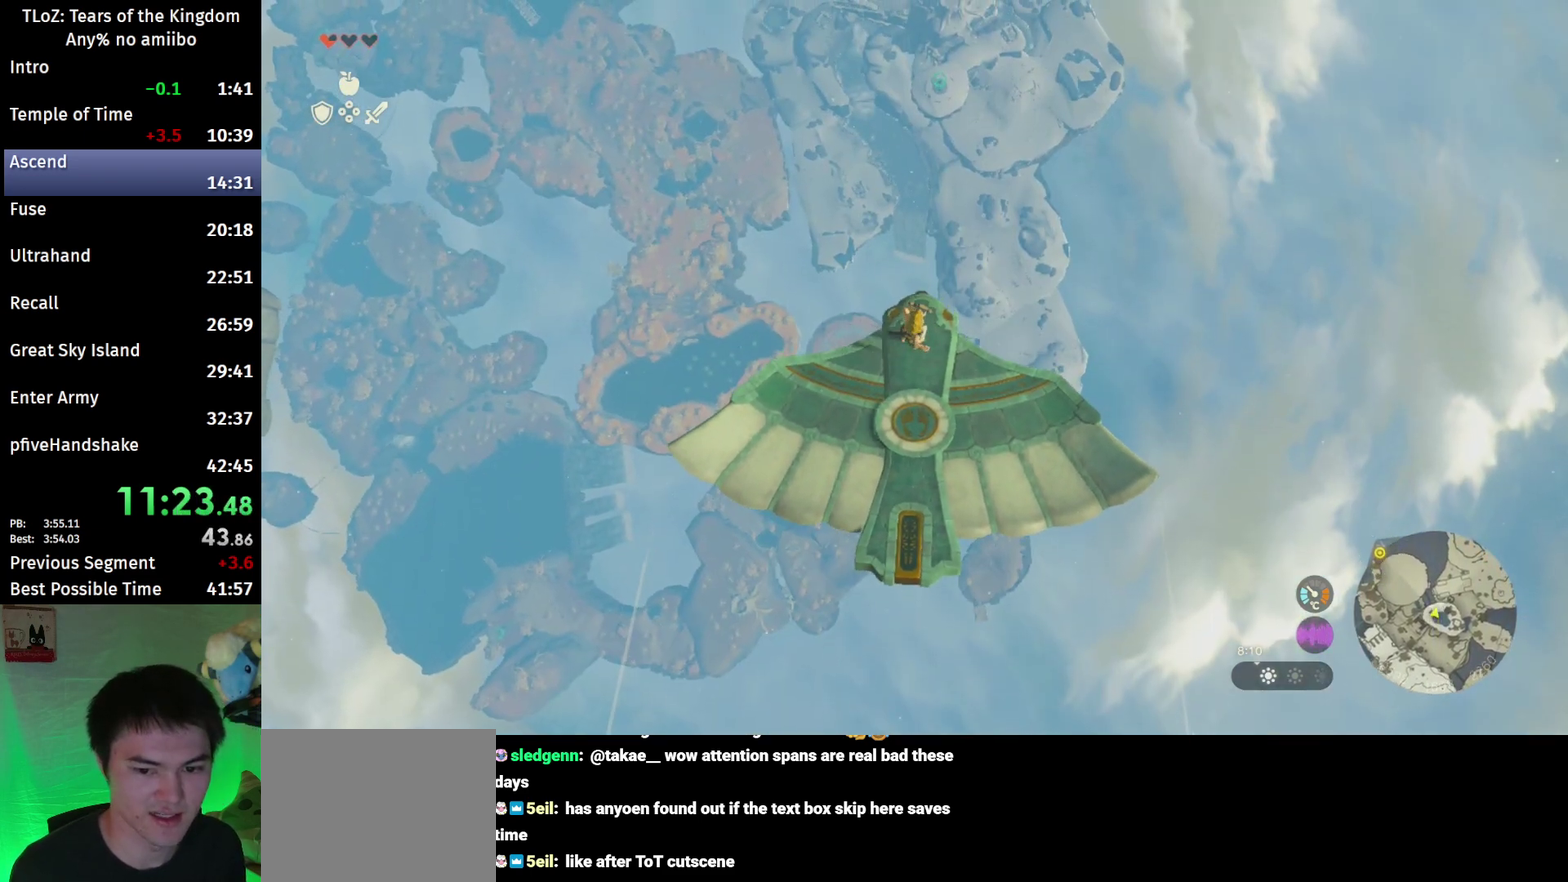
{"buttons": ["L2"], "left_stick": "center", "right_stick": "center"}